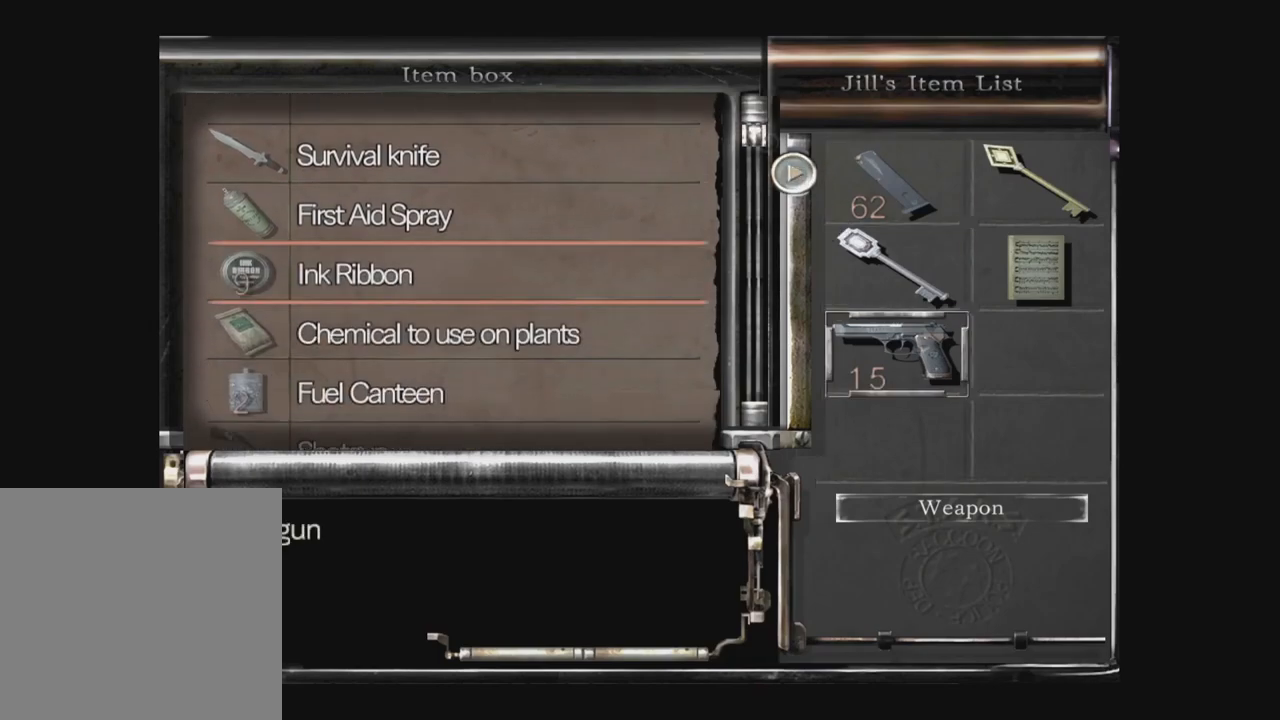
Gameplay with a controller (Xbox layout); each line is a JSON object with the inputs held at the frame after it. "events" lists button and stick changes between this image and that frame as [ms after this image, input, new state], when the widget could be followed in between. Not read: SHARE.
{"buttons": ["DPAD_DOWN"], "left_stick": "center", "right_stick": "center", "events": []}
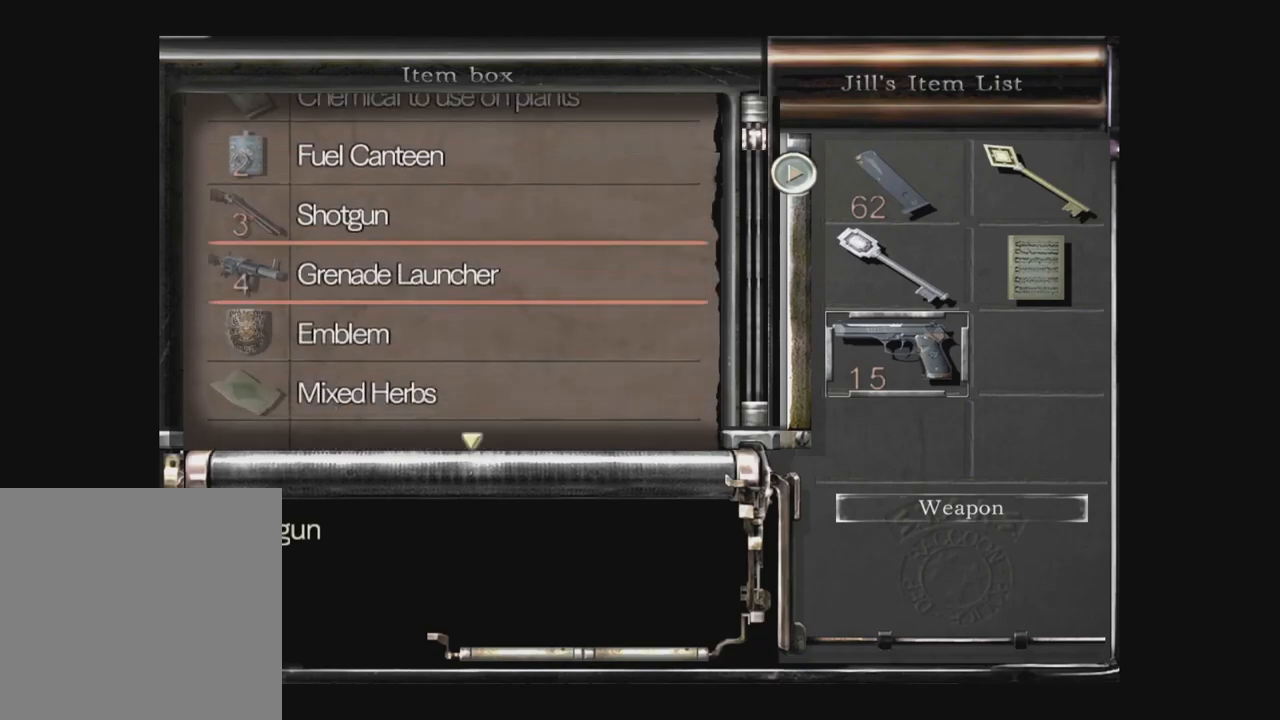
{"buttons": [], "left_stick": "center", "right_stick": "center", "events": [[50, "DPAD_DOWN", "up"], [333, "DPAD_DOWN", "down"], [433, "DPAD_DOWN", "up"]]}
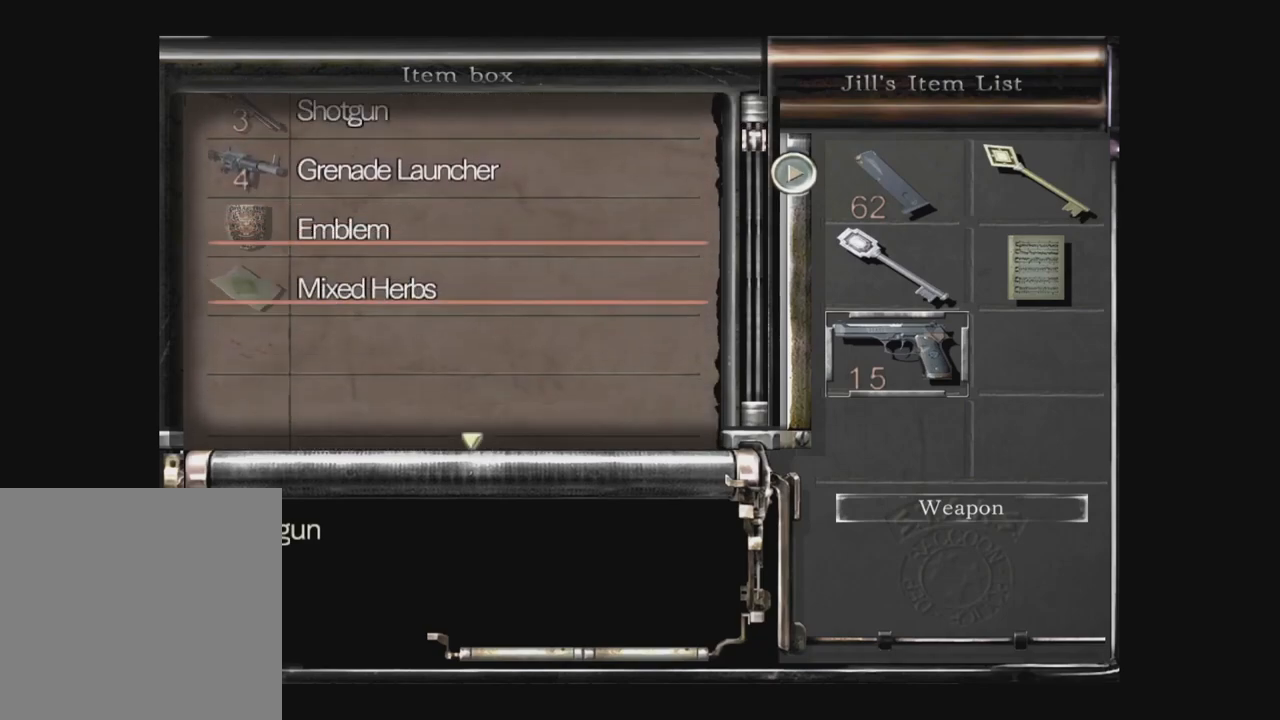
{"buttons": ["DPAD_UP"], "left_stick": "center", "right_stick": "center", "events": [[183, "DPAD_DOWN", "down"], [300, "DPAD_DOWN", "up"], [483, "DPAD_UP", "down"]]}
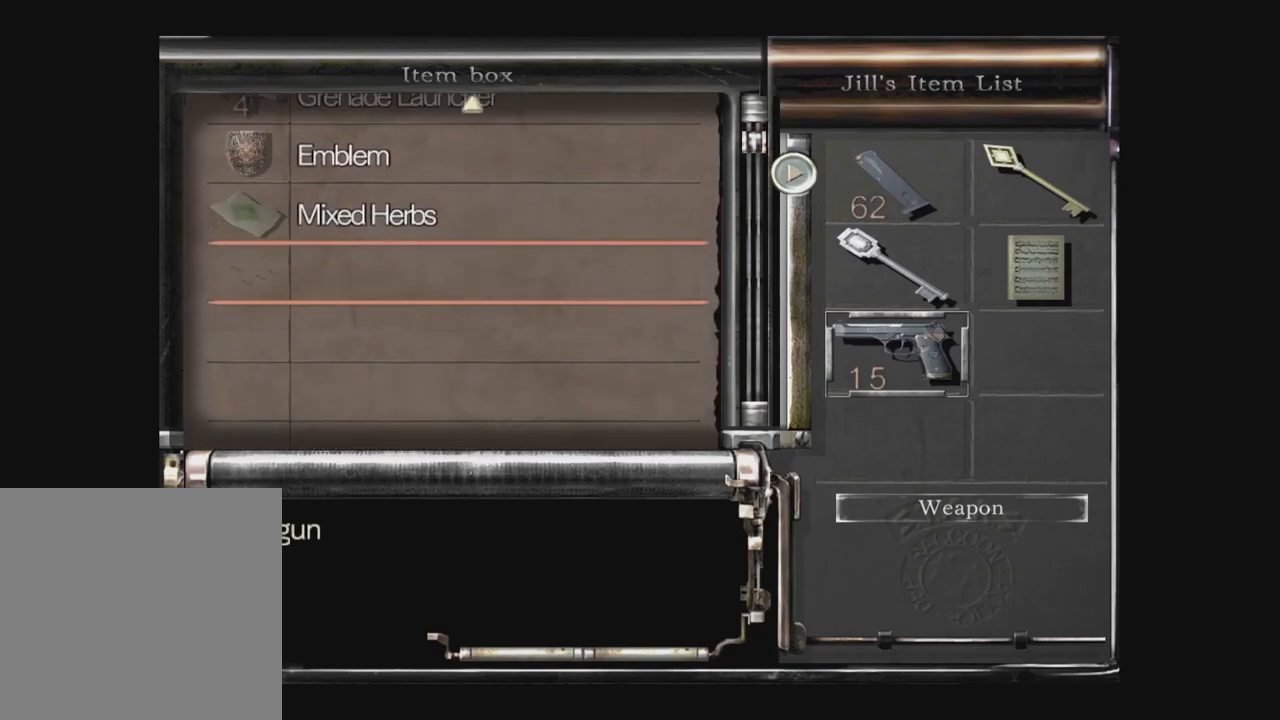
{"buttons": ["DPAD_UP"], "left_stick": "center", "right_stick": "center", "events": []}
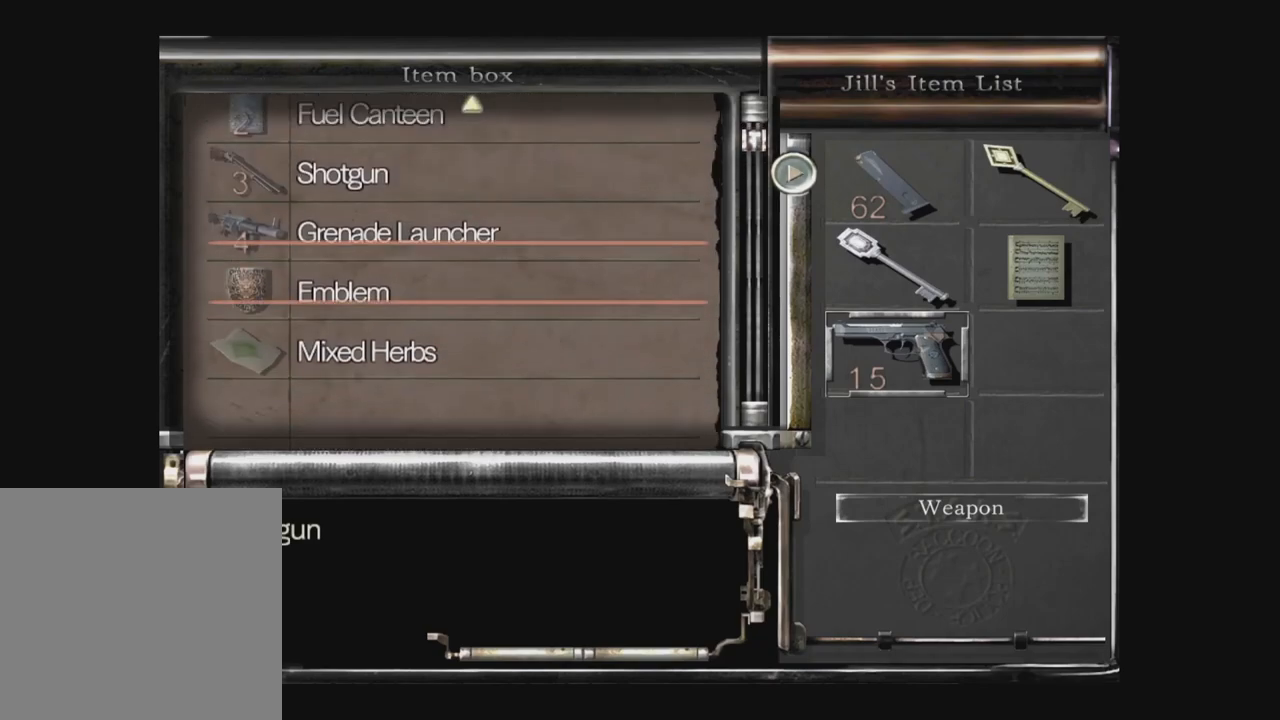
{"buttons": [], "left_stick": "center", "right_stick": "center", "events": [[467, "DPAD_UP", "up"]]}
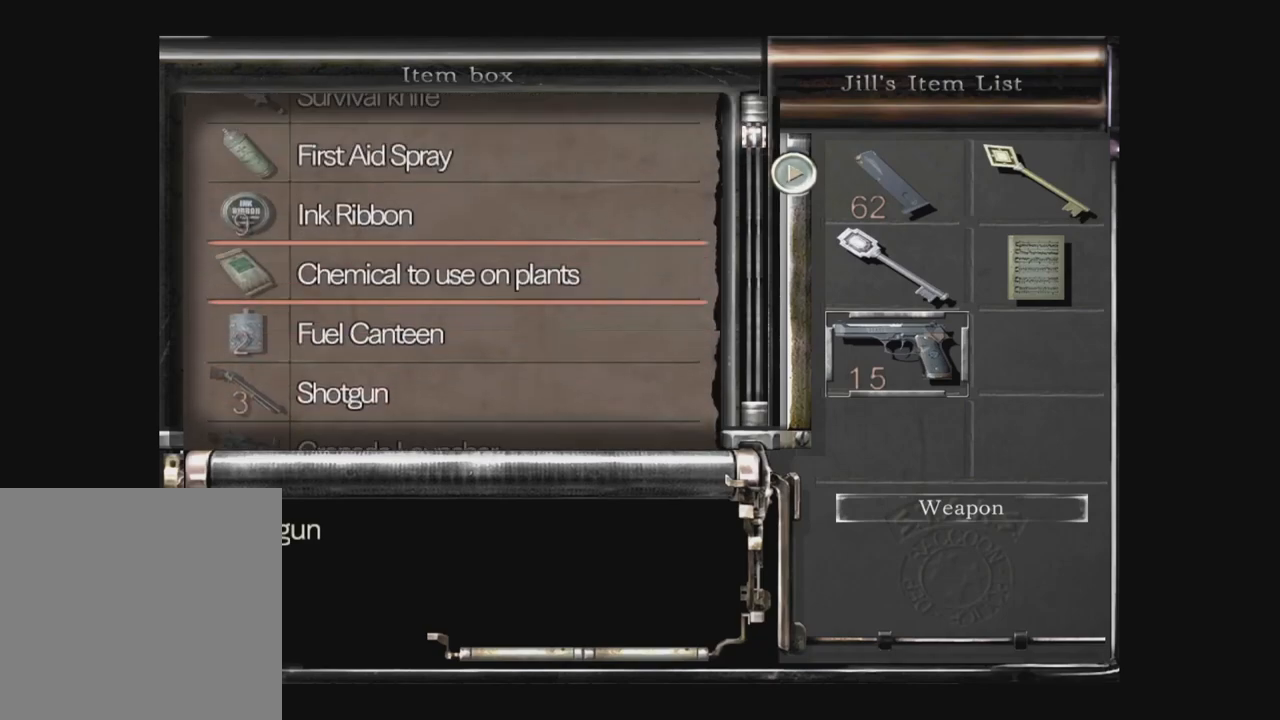
{"buttons": [], "left_stick": "center", "right_stick": "center", "events": [[233, "DPAD_DOWN", "down"], [317, "DPAD_DOWN", "up"]]}
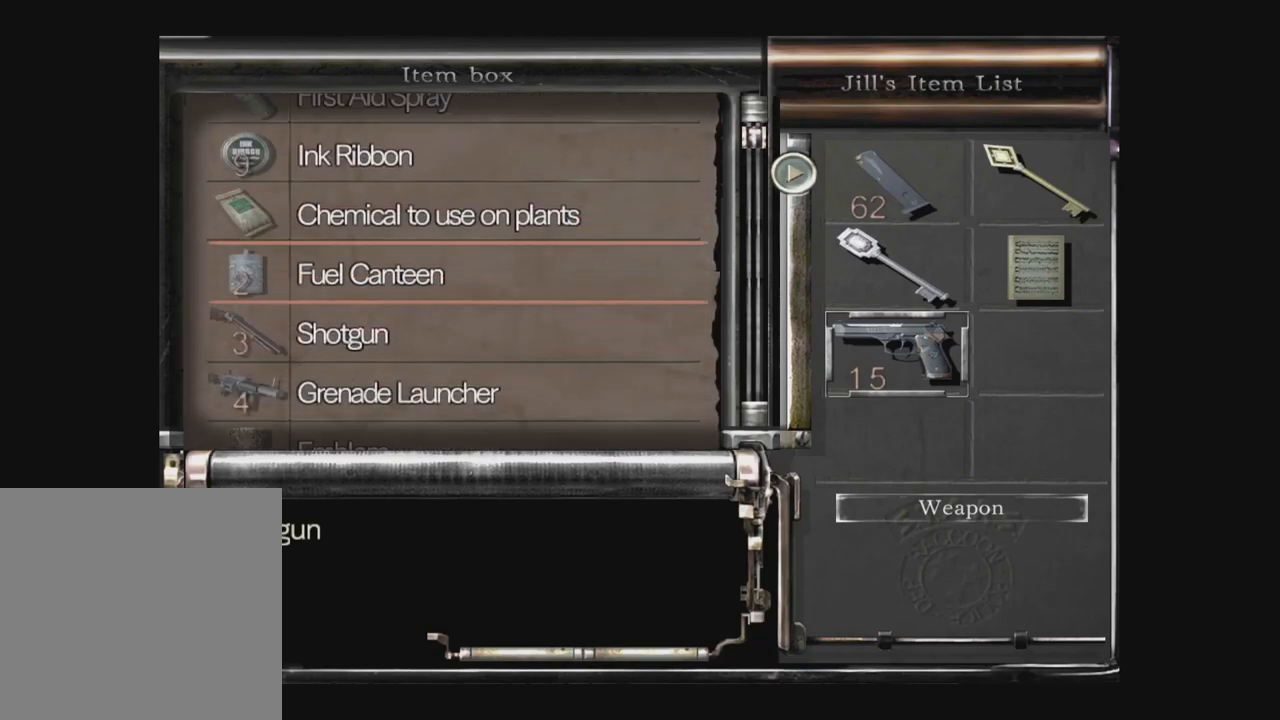
{"buttons": [], "left_stick": "center", "right_stick": "center", "events": [[50, "DPAD_UP", "down"], [183, "DPAD_UP", "up"], [417, "B", "down"], [483, "B", "up"]]}
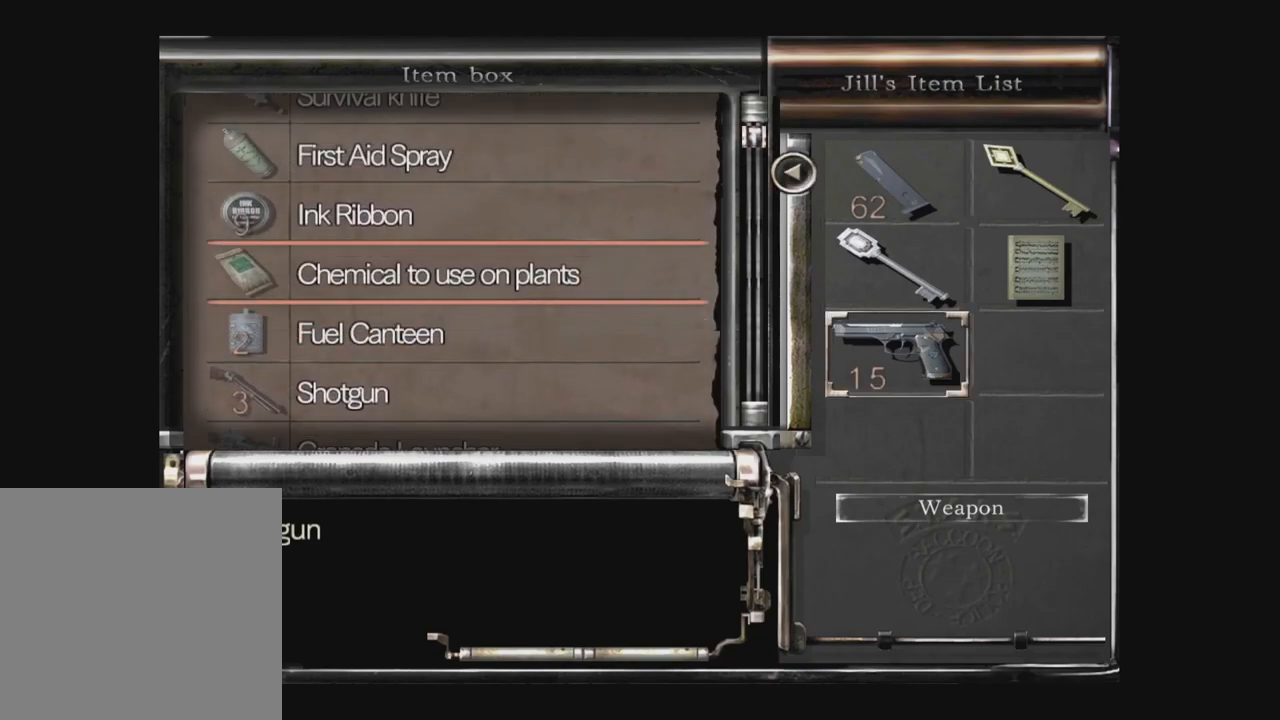
{"buttons": [], "left_stick": "center", "right_stick": "center", "events": [[133, "DPAD_DOWN", "down"], [250, "DPAD_DOWN", "up"], [450, "A", "down"], [500, "A", "up"]]}
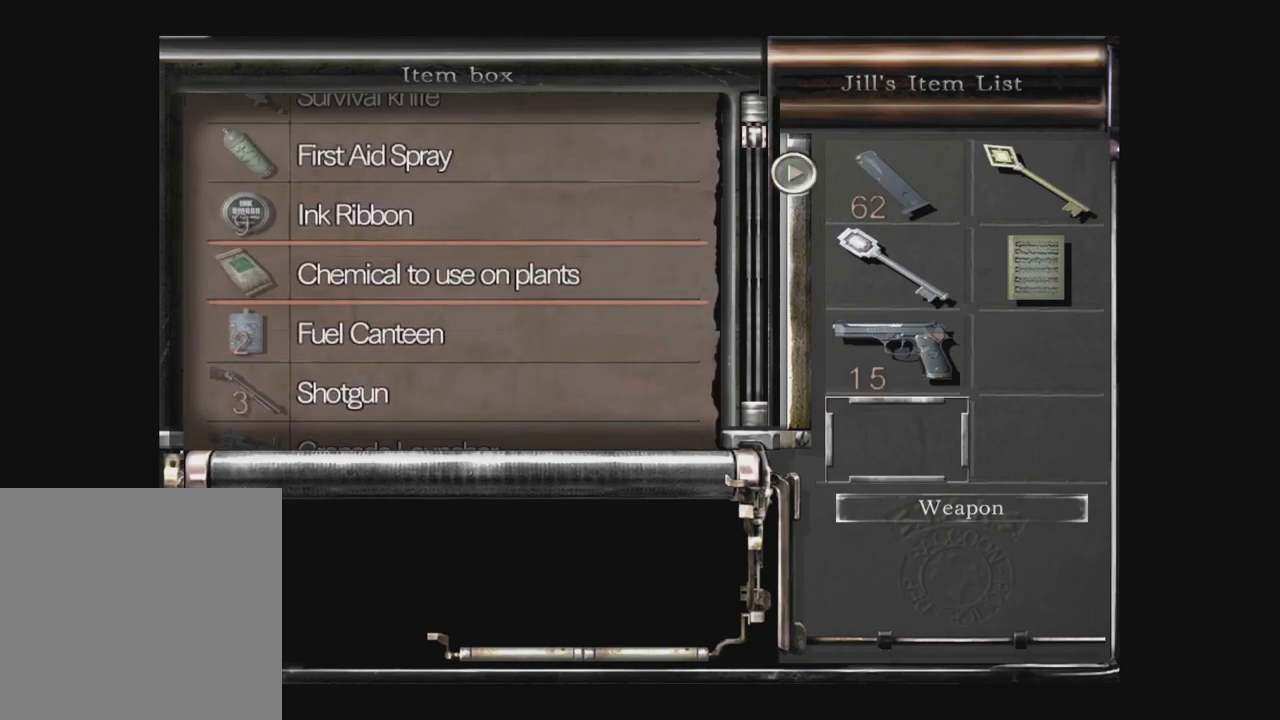
{"buttons": [], "left_stick": "center", "right_stick": "center", "events": [[67, "DPAD_UP", "down"], [167, "DPAD_UP", "up"], [250, "B", "down"], [383, "B", "up"]]}
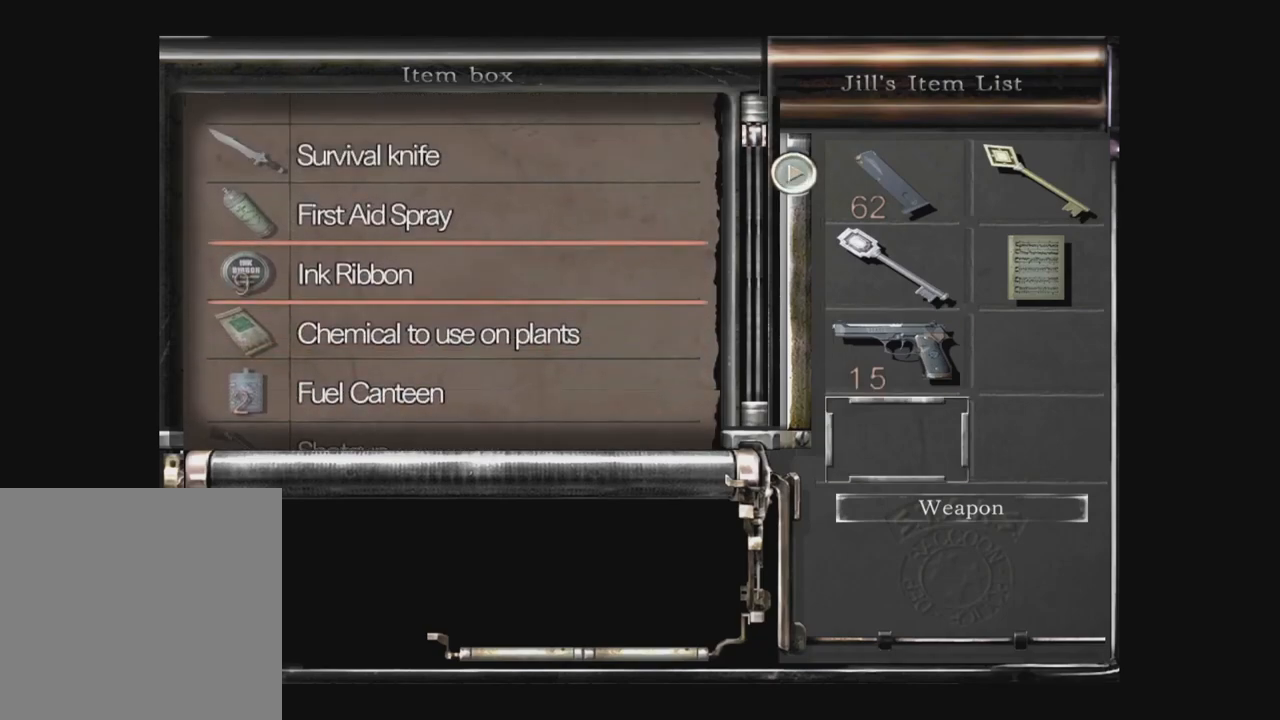
{"buttons": [], "left_stick": "center", "right_stick": "center", "events": [[250, "B", "down"], [383, "B", "up"]]}
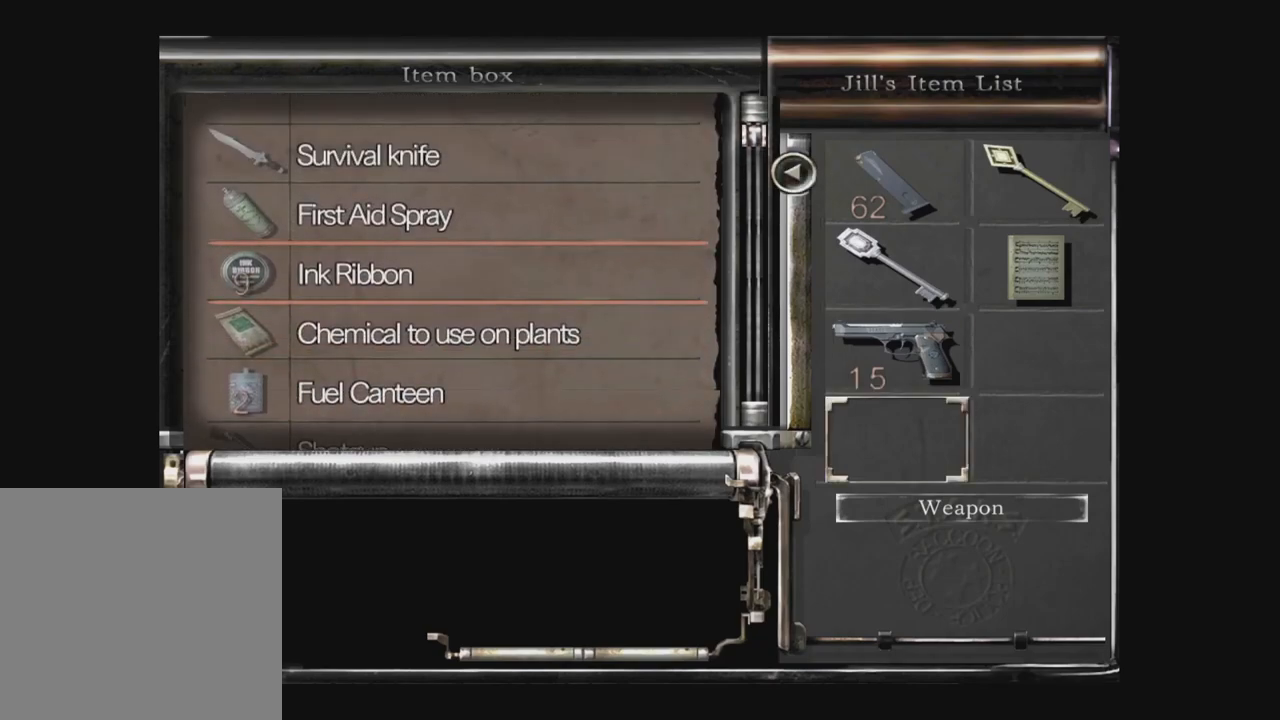
{"buttons": [], "left_stick": "center", "right_stick": "center", "events": [[150, "DPAD_RIGHT", "down"], [200, "DPAD_RIGHT", "up"], [250, "DPAD_UP", "down"], [350, "DPAD_UP", "up"], [417, "DPAD_UP", "down"], [483, "DPAD_UP", "up"]]}
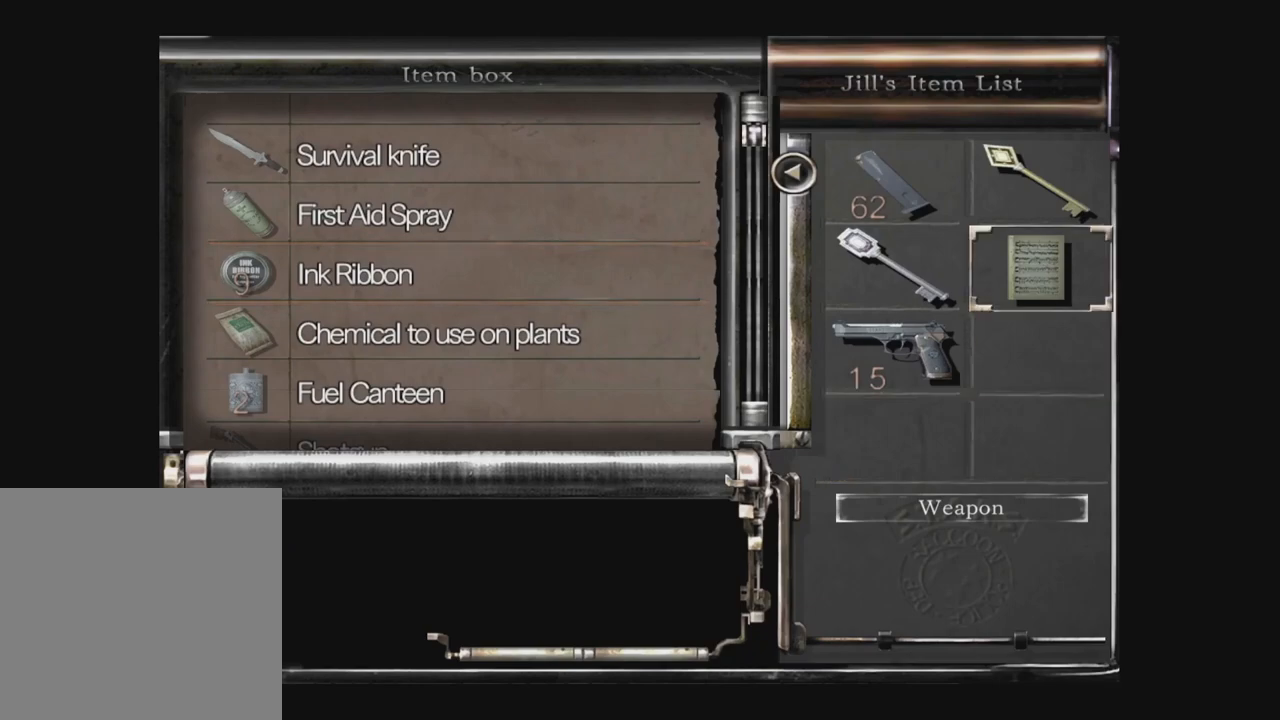
{"buttons": ["A"], "left_stick": "center", "right_stick": "center", "events": [[83, "DPAD_LEFT", "down"], [167, "DPAD_LEFT", "up"], [267, "DPAD_UP", "down"], [383, "DPAD_UP", "up"], [500, "A", "down"]]}
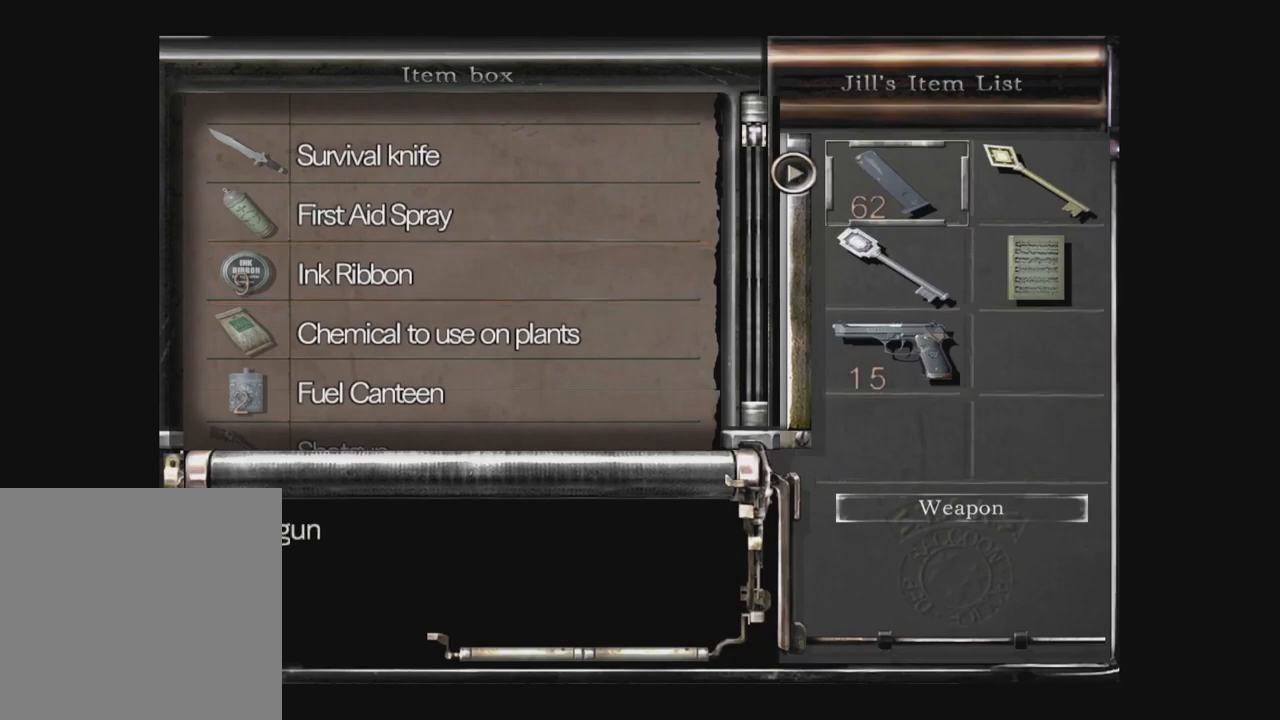
{"buttons": ["DPAD_DOWN"], "left_stick": "center", "right_stick": "center", "events": [[117, "DPAD_DOWN", "down"], [133, "A", "up"]]}
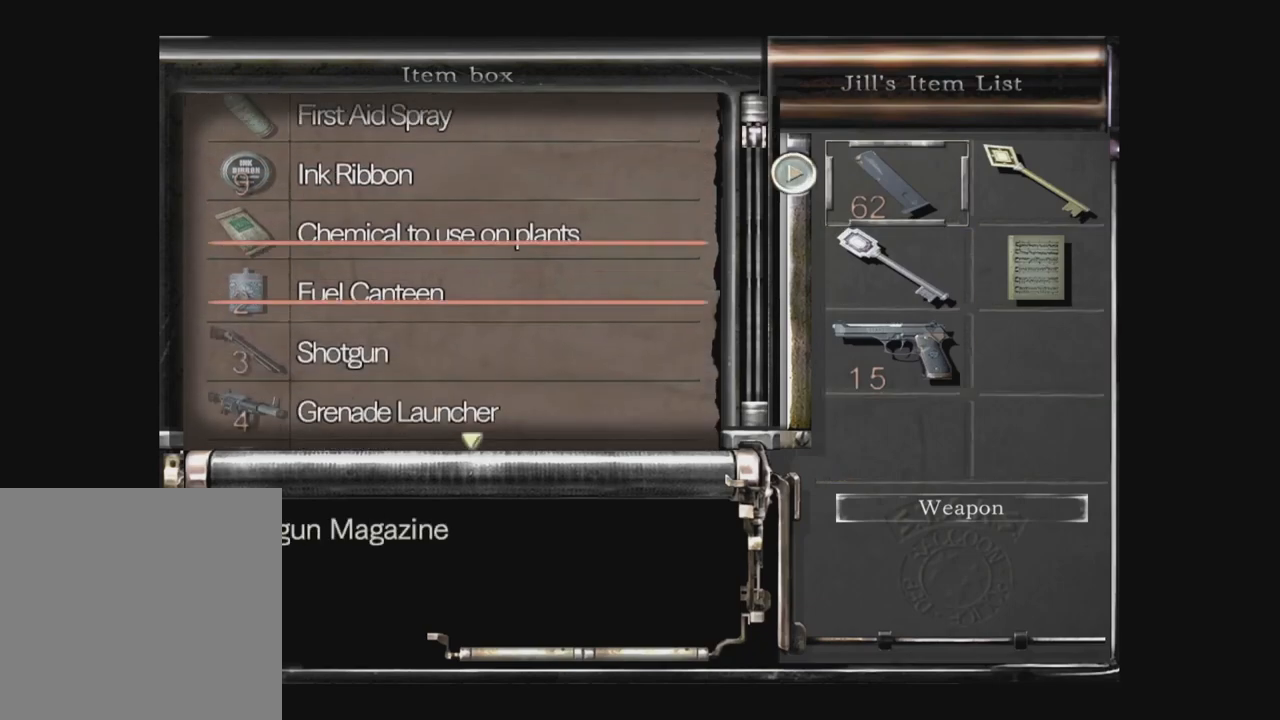
{"buttons": [], "left_stick": "center", "right_stick": "center", "events": [[383, "DPAD_DOWN", "up"]]}
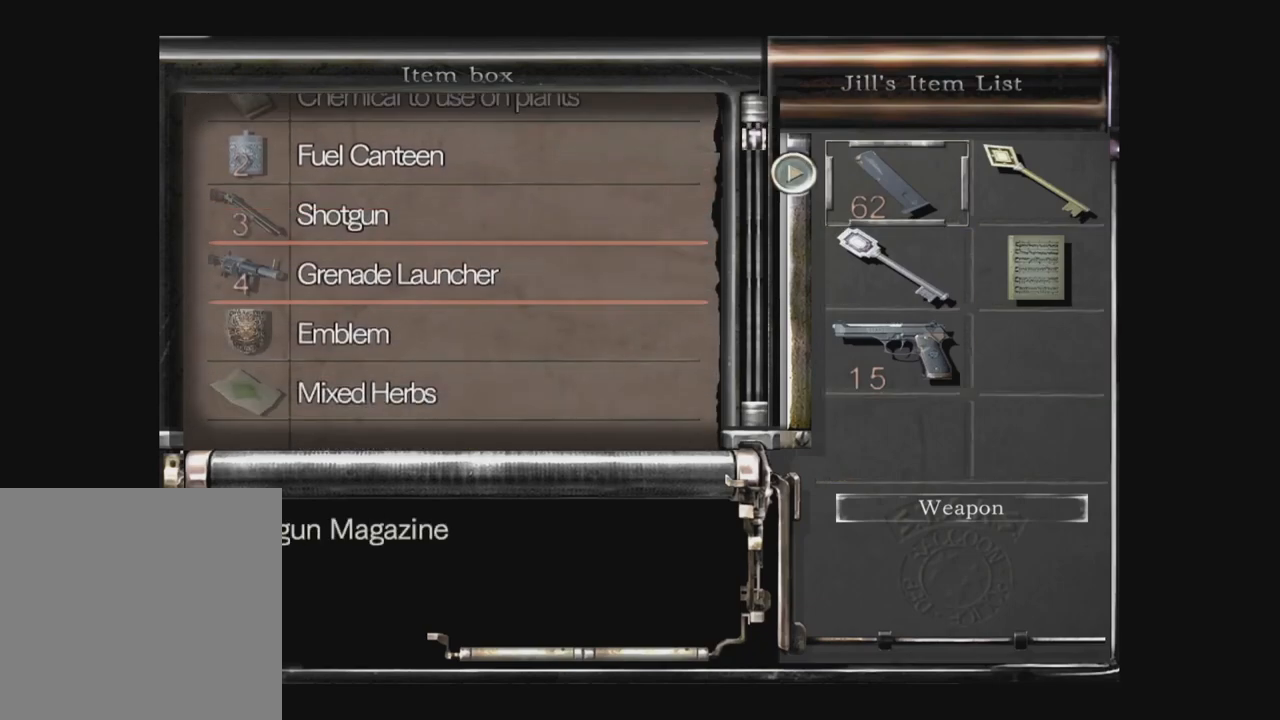
{"buttons": [], "left_stick": "center", "right_stick": "center", "events": [[283, "DPAD_UP", "down"], [417, "DPAD_UP", "up"]]}
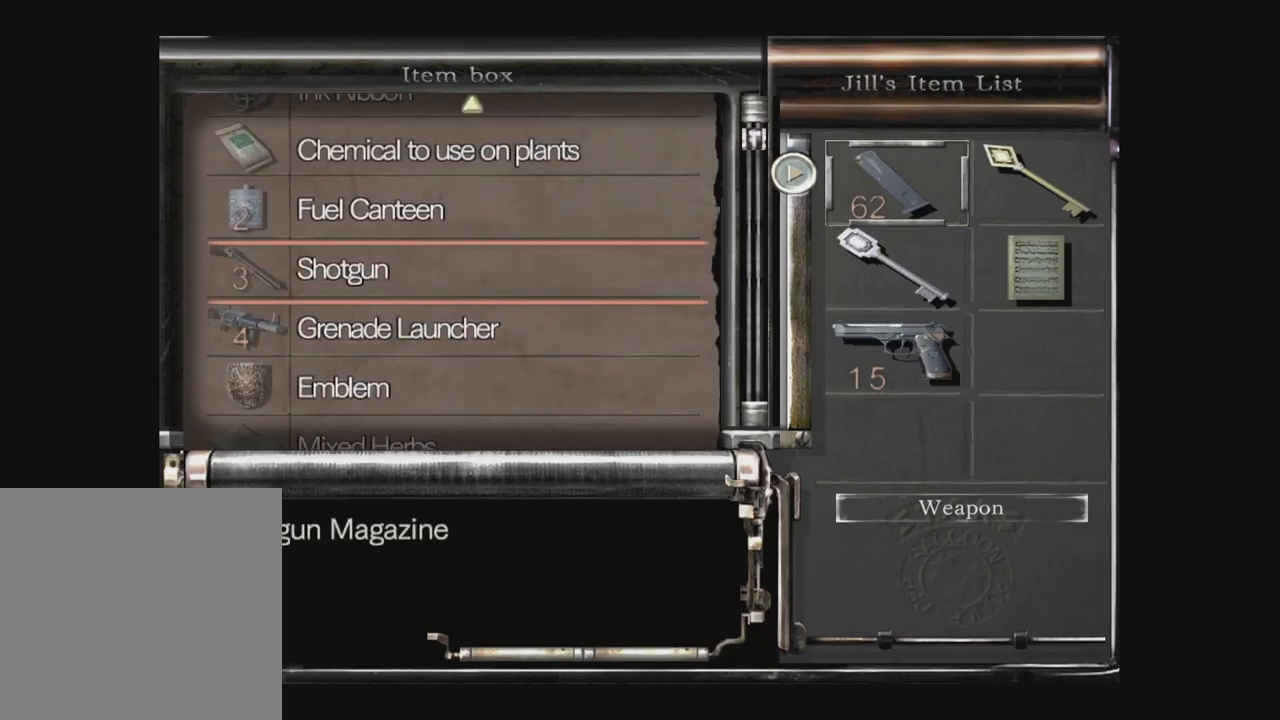
{"buttons": [], "left_stick": "center", "right_stick": "center", "events": []}
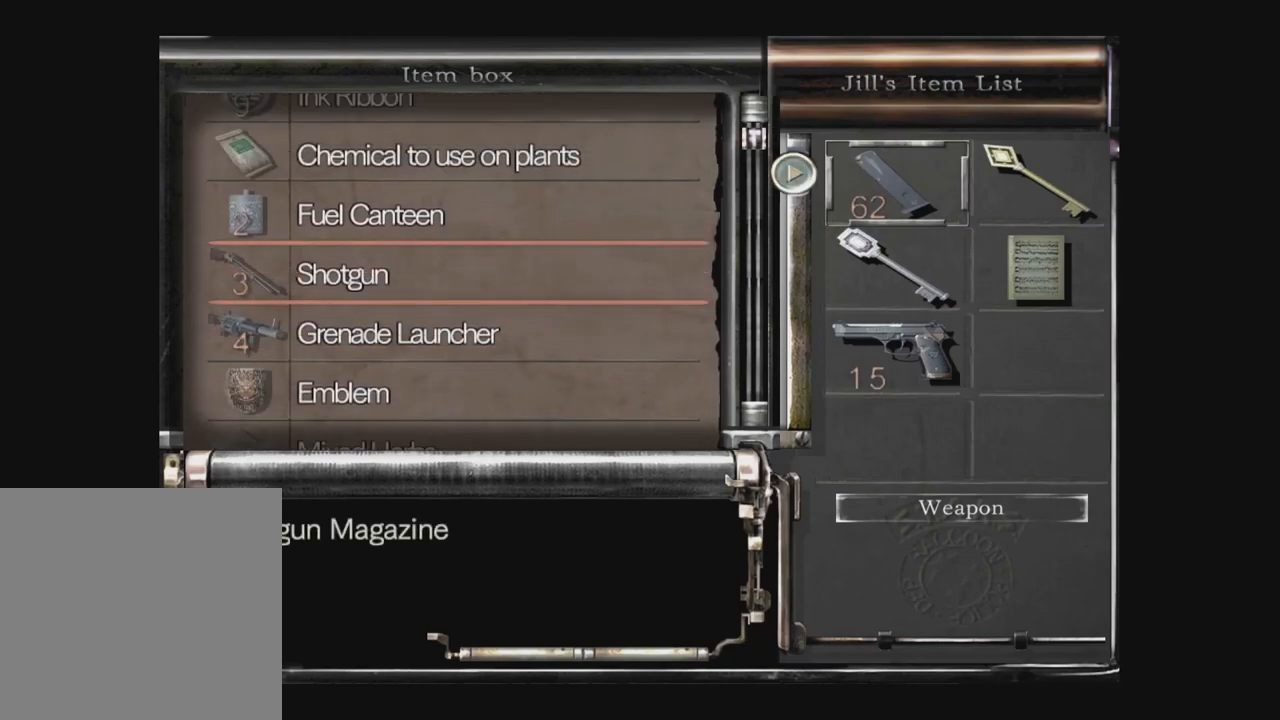
{"buttons": [], "left_stick": "center", "right_stick": "center", "events": [[67, "A", "down"], [267, "A", "up"]]}
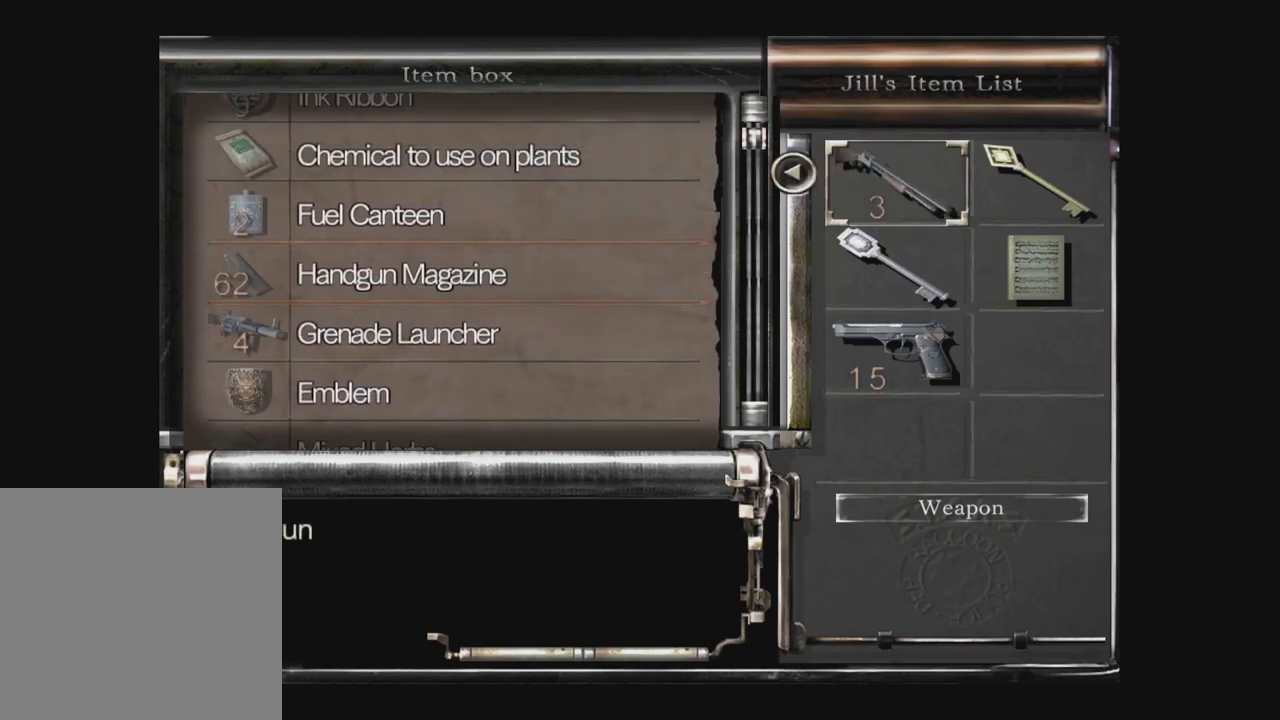
{"buttons": [], "left_stick": "center", "right_stick": "center", "events": []}
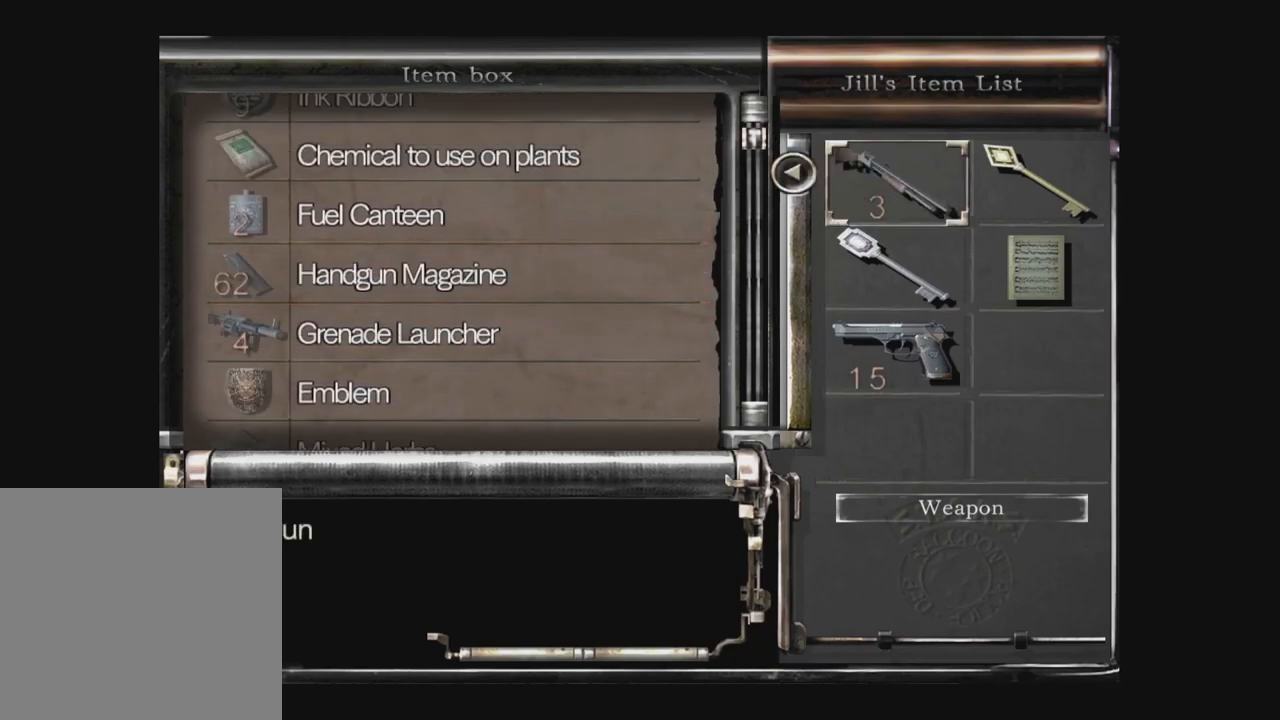
{"buttons": [], "left_stick": "center", "right_stick": "center", "events": [[67, "B", "down"], [133, "B", "up"]]}
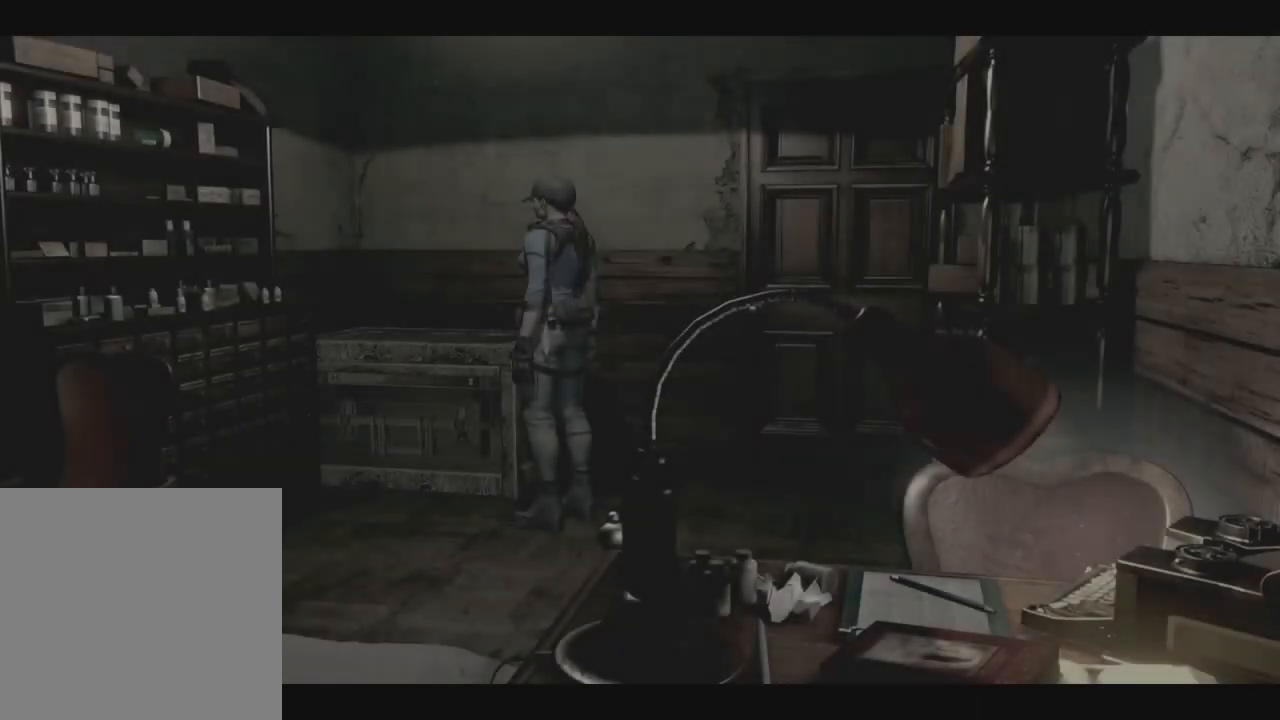
{"buttons": ["X", "DPAD_RIGHT"], "left_stick": "center", "right_stick": "center", "events": [[67, "DPAD_RIGHT", "down"], [83, "X", "down"]]}
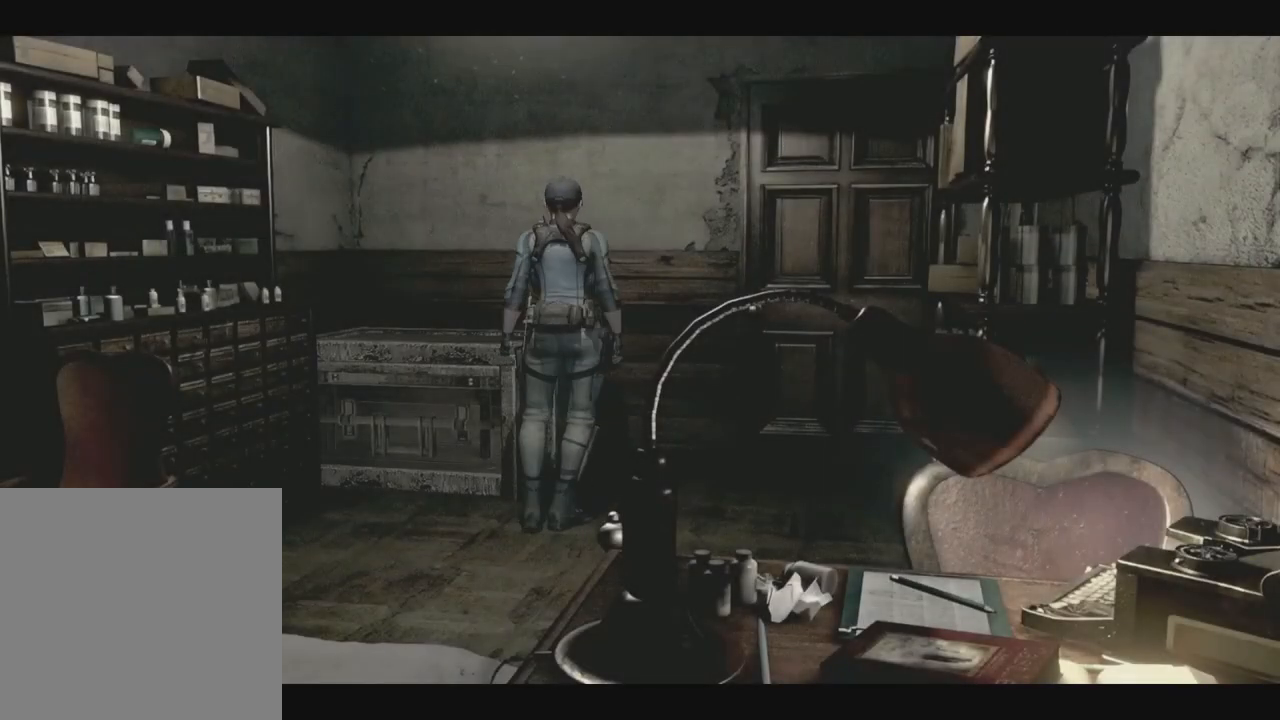
{"buttons": [], "left_stick": "center", "right_stick": "center"}
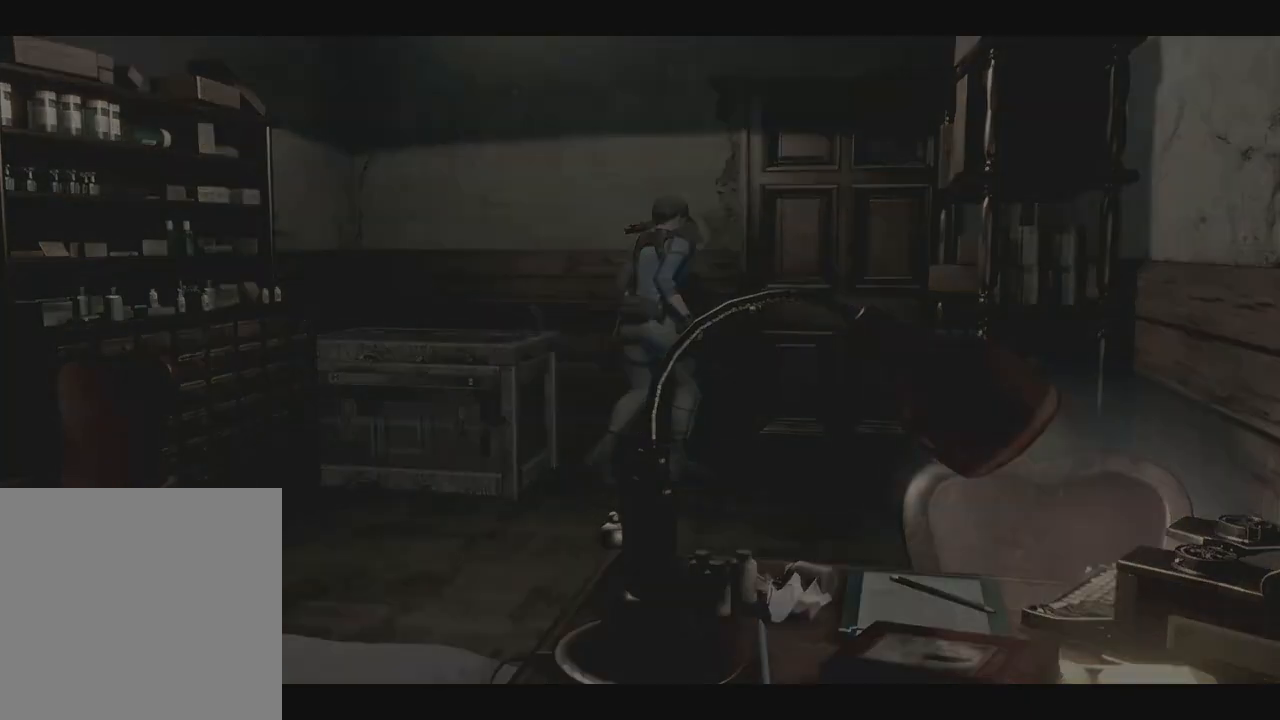
{"buttons": [], "left_stick": "center", "right_stick": "center"}
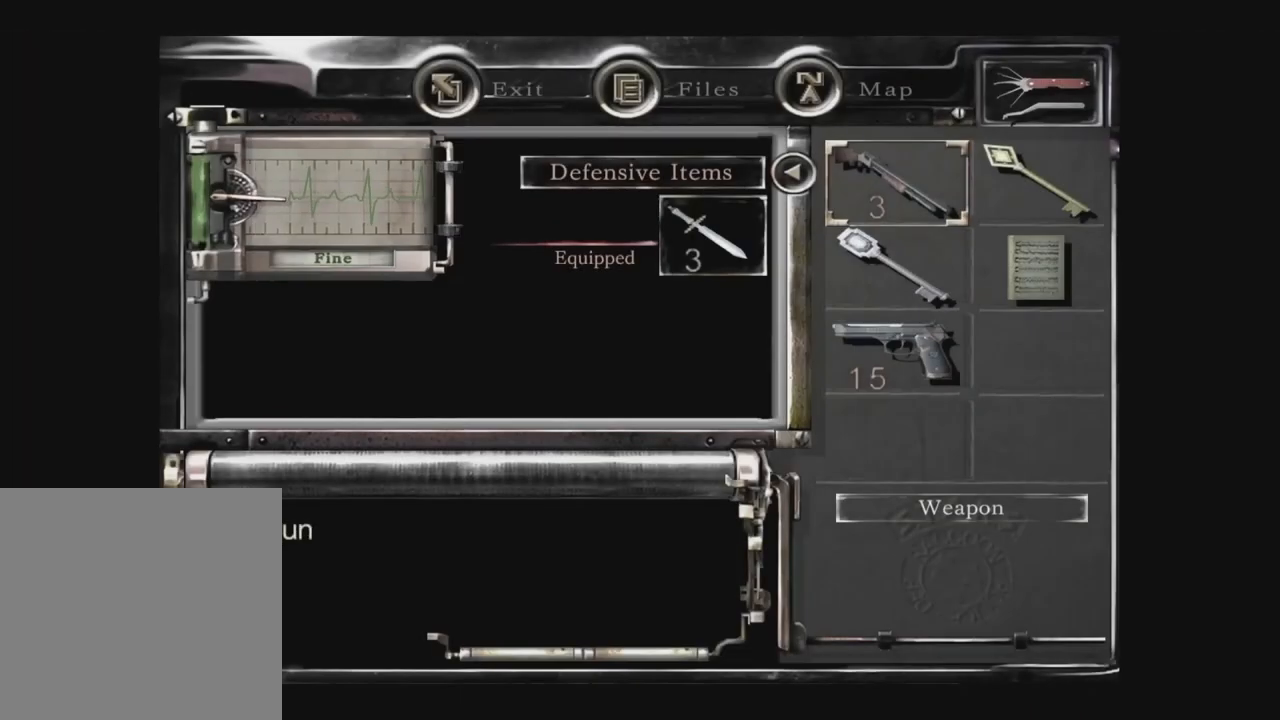
{"buttons": ["DPAD_UP"], "left_stick": "center", "right_stick": "center", "events": [[117, "B", "down"], [217, "B", "up"], [283, "B", "down"], [367, "B", "up"], [483, "DPAD_UP", "down"]]}
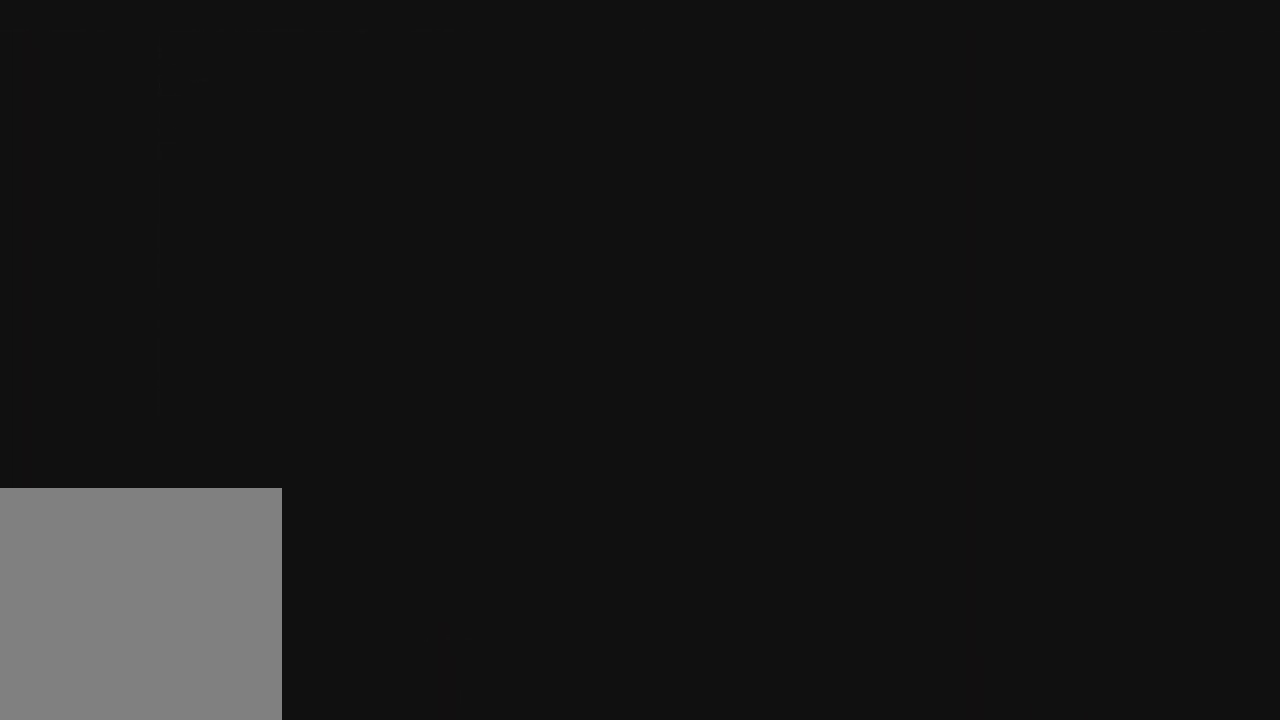
{"buttons": [], "left_stick": "center", "right_stick": "center", "events": [[233, "Y", "down"], [367, "DPAD_UP", "up"], [400, "Y", "up"]]}
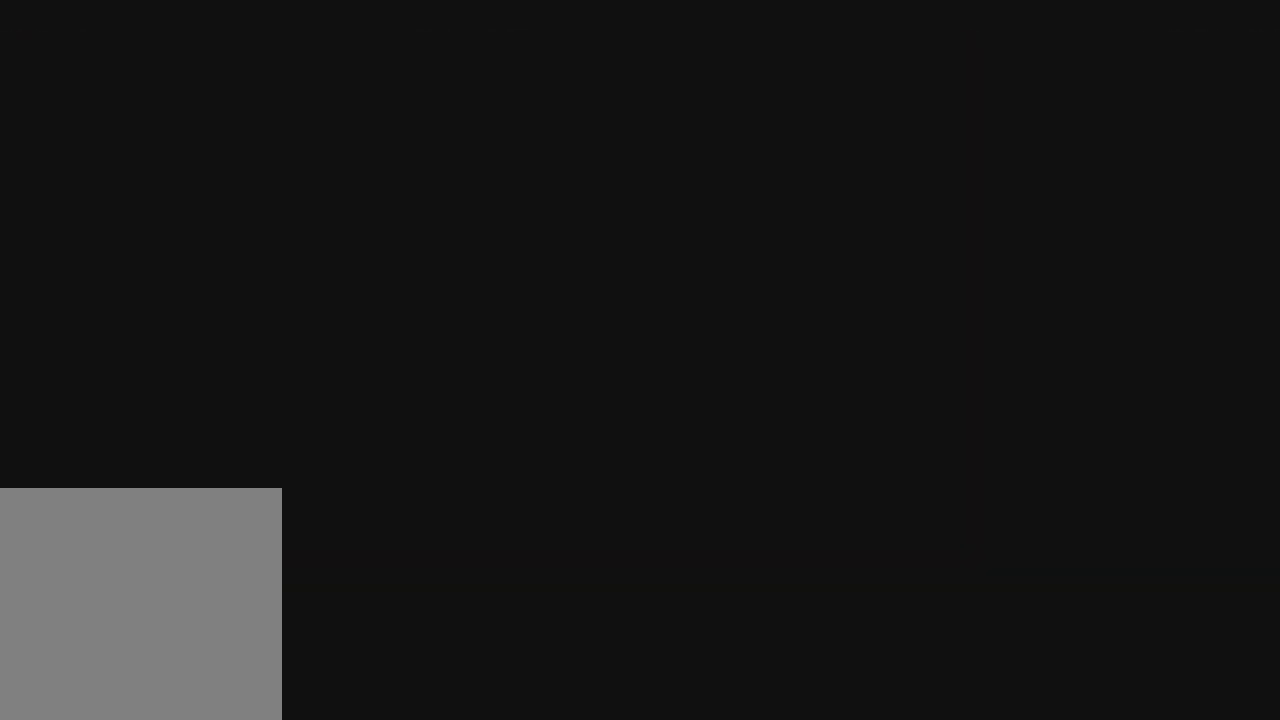
{"buttons": [], "left_stick": "center", "right_stick": "center", "events": []}
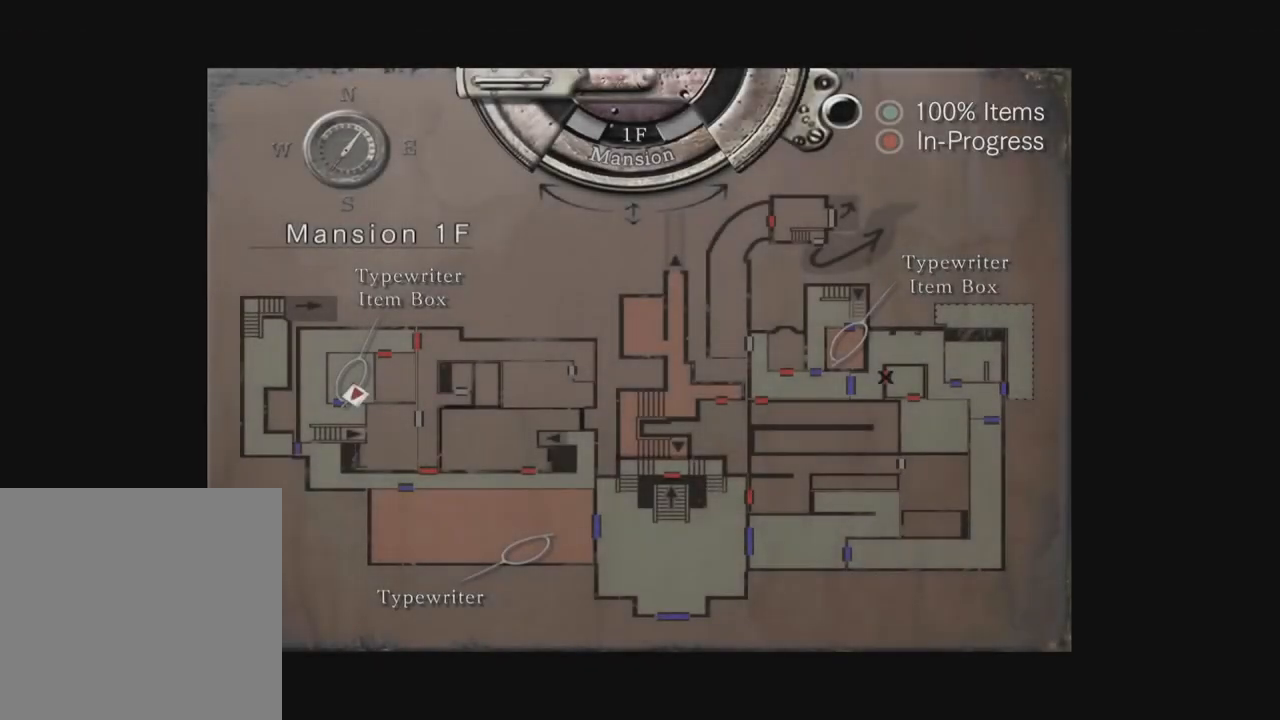
{"buttons": [], "left_stick": "center", "right_stick": "center", "events": []}
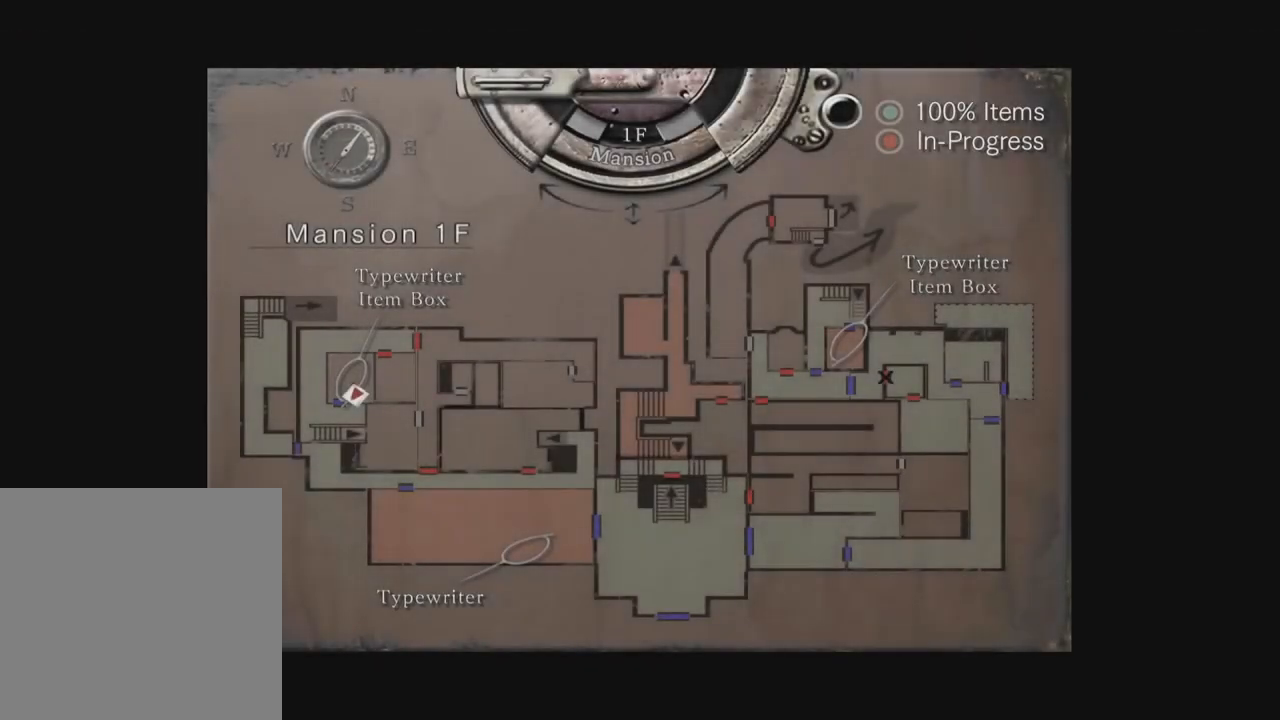
{"buttons": ["B"], "left_stick": "center", "right_stick": "center", "events": [[500, "B", "down"]]}
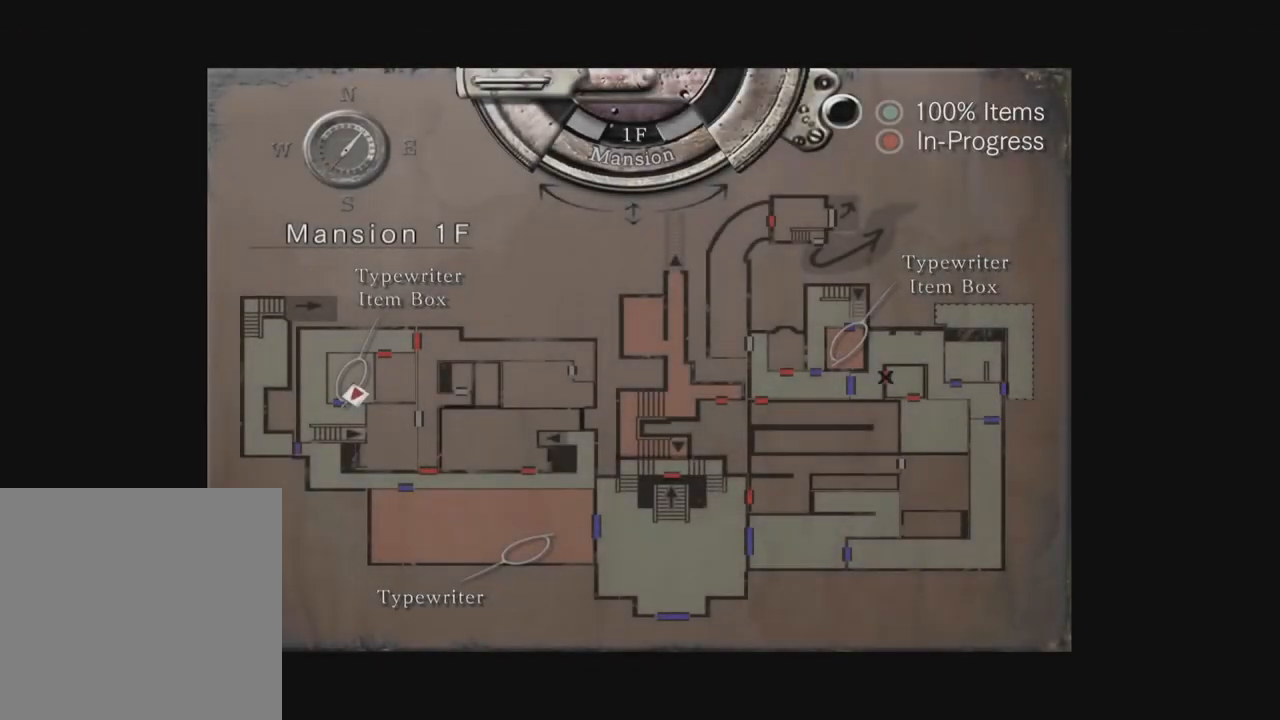
{"buttons": ["A", "X", "DPAD_UP"], "left_stick": "center", "right_stick": "center", "events": [[83, "B", "up"], [133, "B", "down"], [233, "B", "up"], [300, "DPAD_RIGHT", "down"], [300, "DPAD_UP", "down"], [333, "X", "down"], [450, "A", "down"], [467, "DPAD_RIGHT", "up"]]}
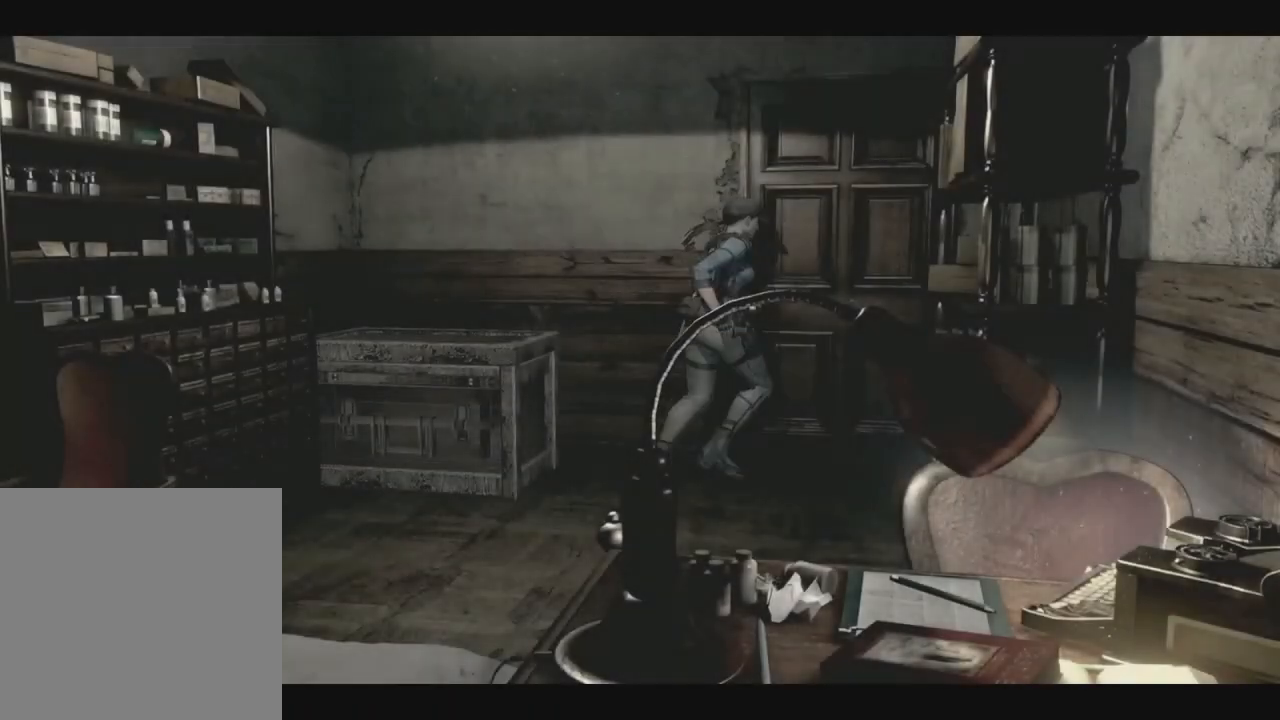
{"buttons": ["X"], "left_stick": "center", "right_stick": "center", "events": [[150, "DPAD_RIGHT", "down"], [300, "DPAD_RIGHT", "up"], [300, "DPAD_UP", "up"], [317, "A", "up"]]}
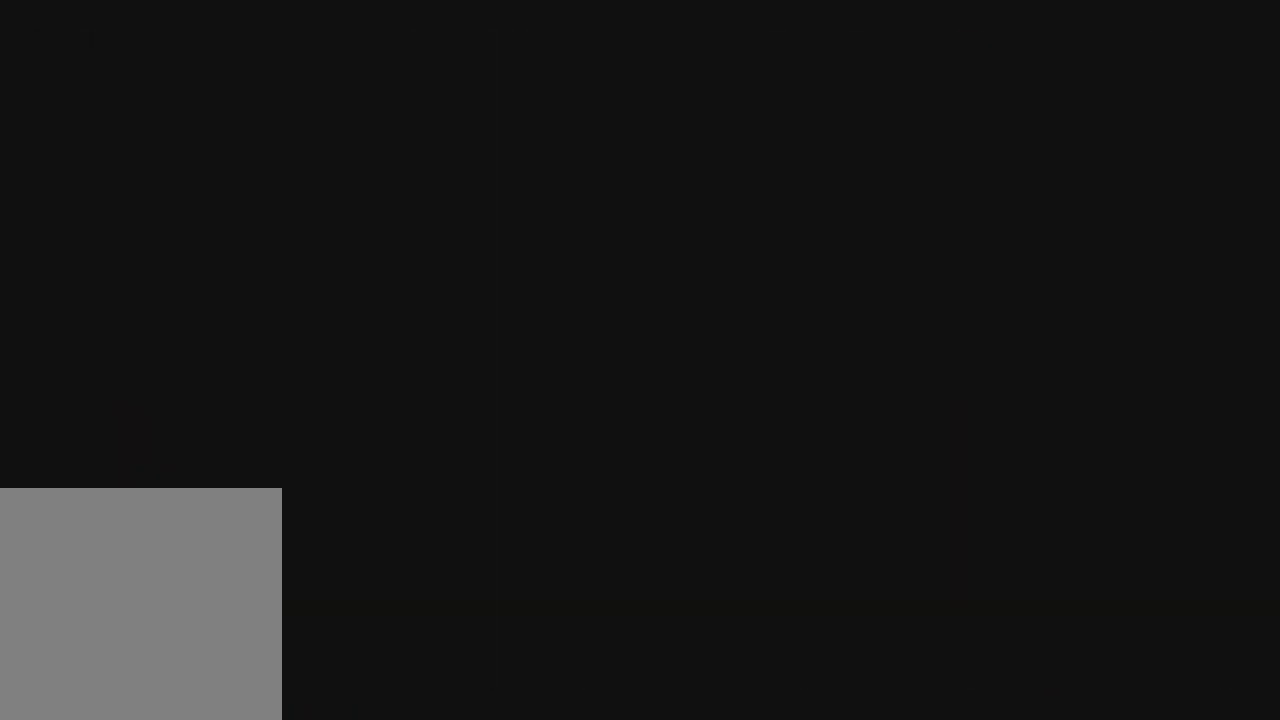
{"buttons": ["X", "DPAD_UP", "DPAD_RIGHT"], "left_stick": "center", "right_stick": "center", "events": [[317, "DPAD_RIGHT", "down"], [417, "DPAD_UP", "down"]]}